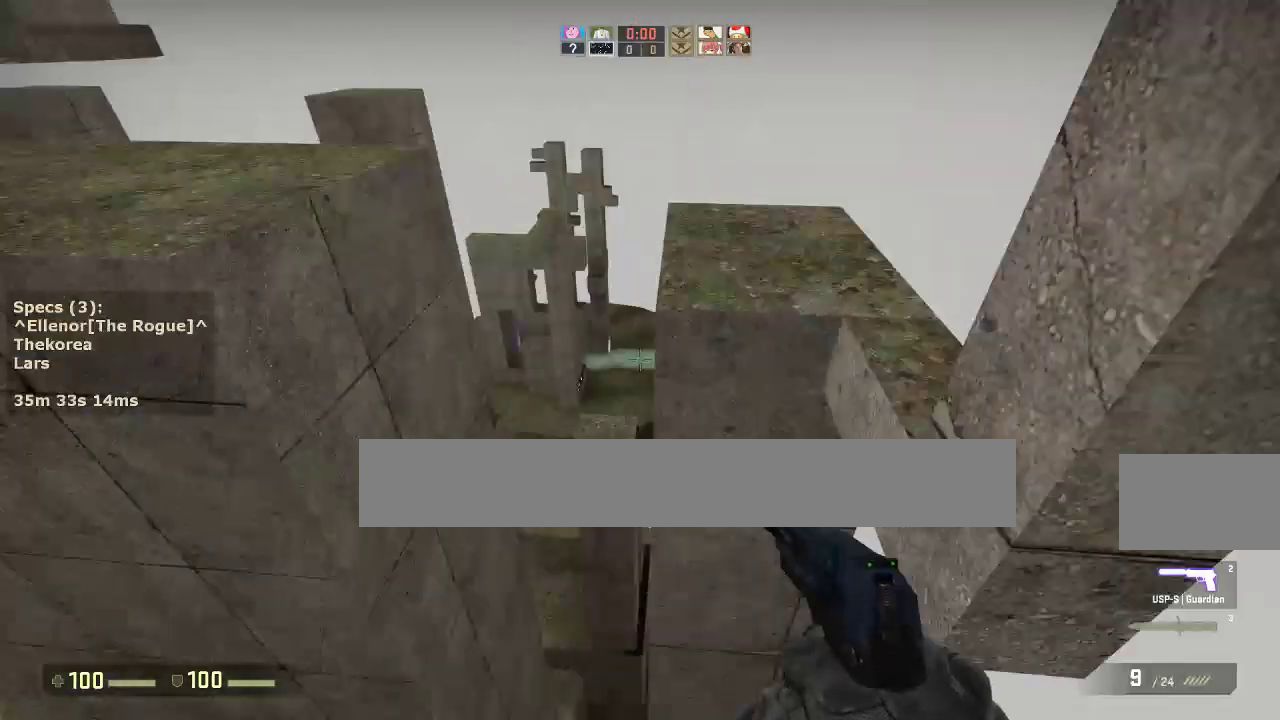
Gameplay with keyboard and mouse; each line is a JSON object with the keys and mouse buttons held at the frame after it. "events" lists presses ("down") and releases ("up") of "1", "2", "3", "4", "5", "a", "alt", "c", "caps_lock", "ctrl", "d", "e", "f", "g", "q", "r", "s", "shift", "space", "t", "tab", "v", "w", "x", "z", "mouse_left", "mouse_middle", "mouse_right", "mouse_mb4", "mouse_mb5", "mouse_wheel_up" and "mouse_wheel_down" between this image and that frame as [ms after this image, input, new state], when the widget could be followed in between. "mouse_left", "mouse_middle", "mouse_right", "mouse_mb4", "mouse_mb5", "mouse_wheel_up", "mouse_wheel_down" = the "left", "middle", "right", "mb4", "mb5", "wheel_up", "wheel_down" buttons of the "mouse" list. No other keys are recorded. Not read: mouse_move.
{"keys": ["ctrl", "d"], "mouse": [], "events": [[33, "ctrl", "down"], [33, "mouse_wheel_down", "down"], [33, "w", "up"], [83, "a", "up"], [83, "d", "down"], [117, "mouse_wheel_down", "up"], [167, "a", "down"], [217, "d", "up"], [317, "a", "up"], [317, "d", "down"], [350, "w", "down"], [450, "w", "up"]]}
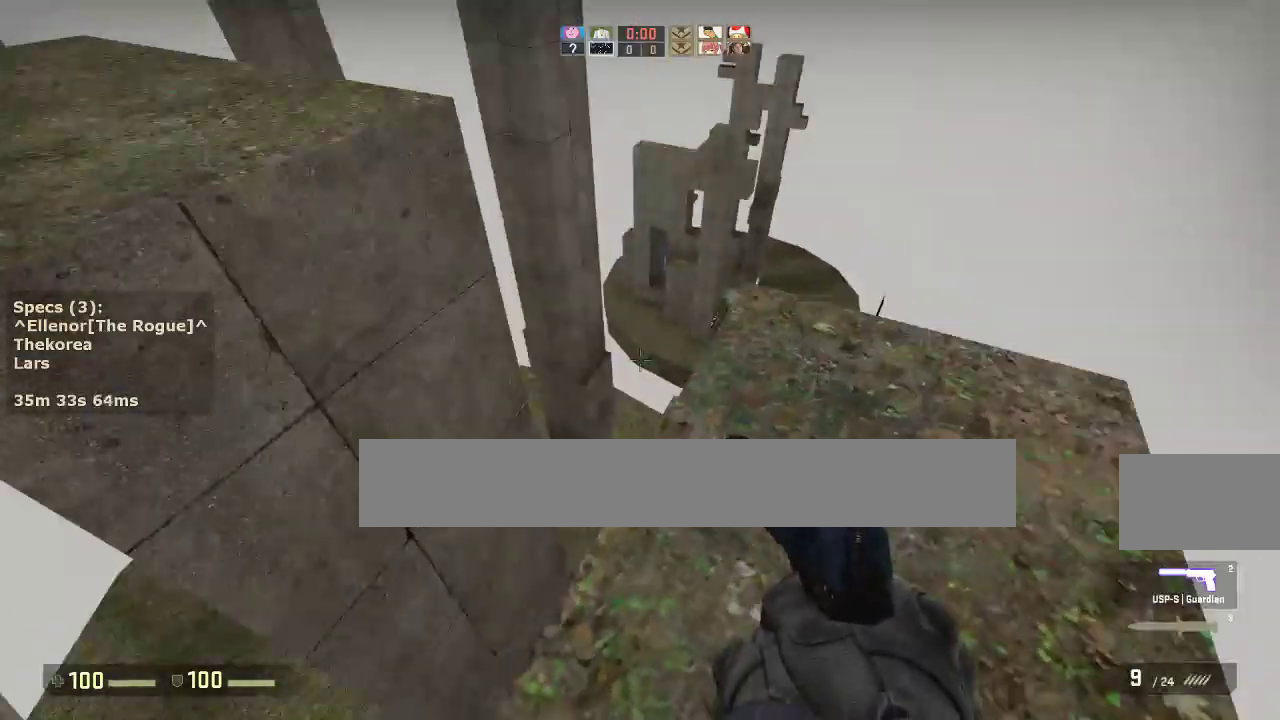
{"keys": ["w"], "mouse": [], "events": [[83, "s", "down"], [233, "s", "up"], [283, "ctrl", "up"], [333, "d", "up"], [367, "w", "down"]]}
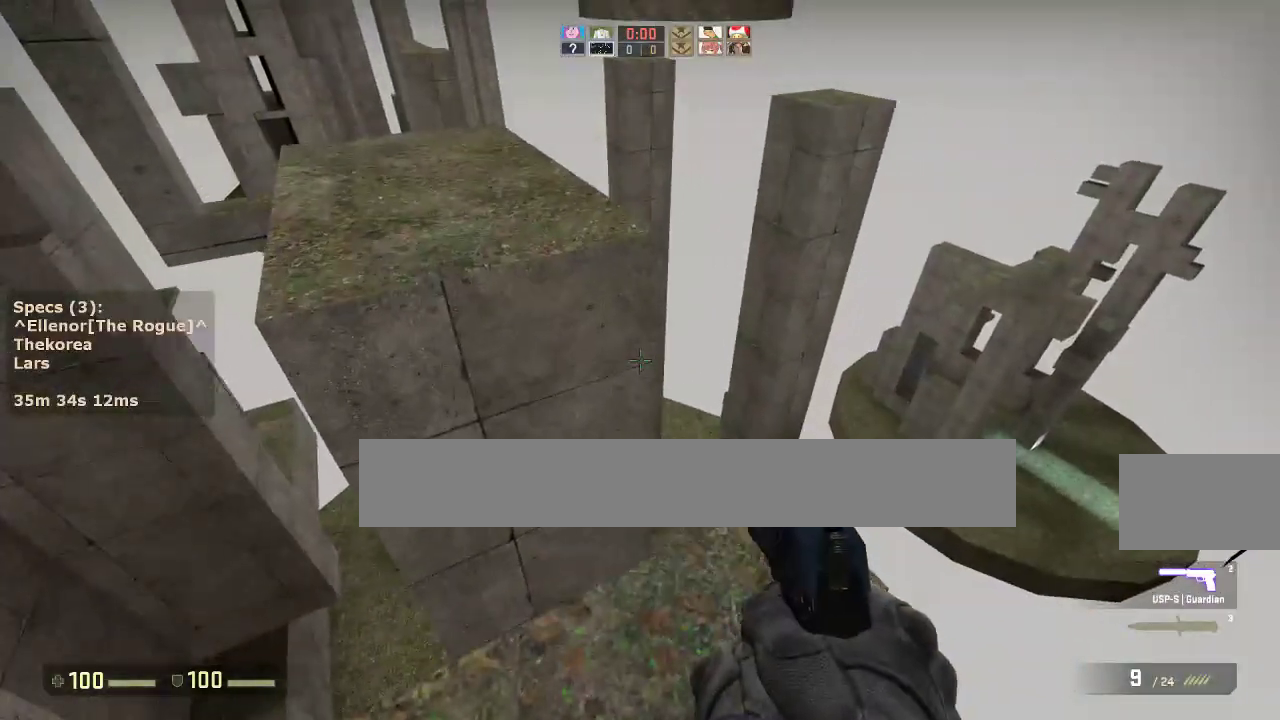
{"keys": ["ctrl"], "mouse": [], "events": [[100, "a", "down"], [150, "mouse_wheel_down", "down"], [200, "ctrl", "down"], [200, "w", "up"], [250, "mouse_wheel_down", "up"], [433, "a", "up"]]}
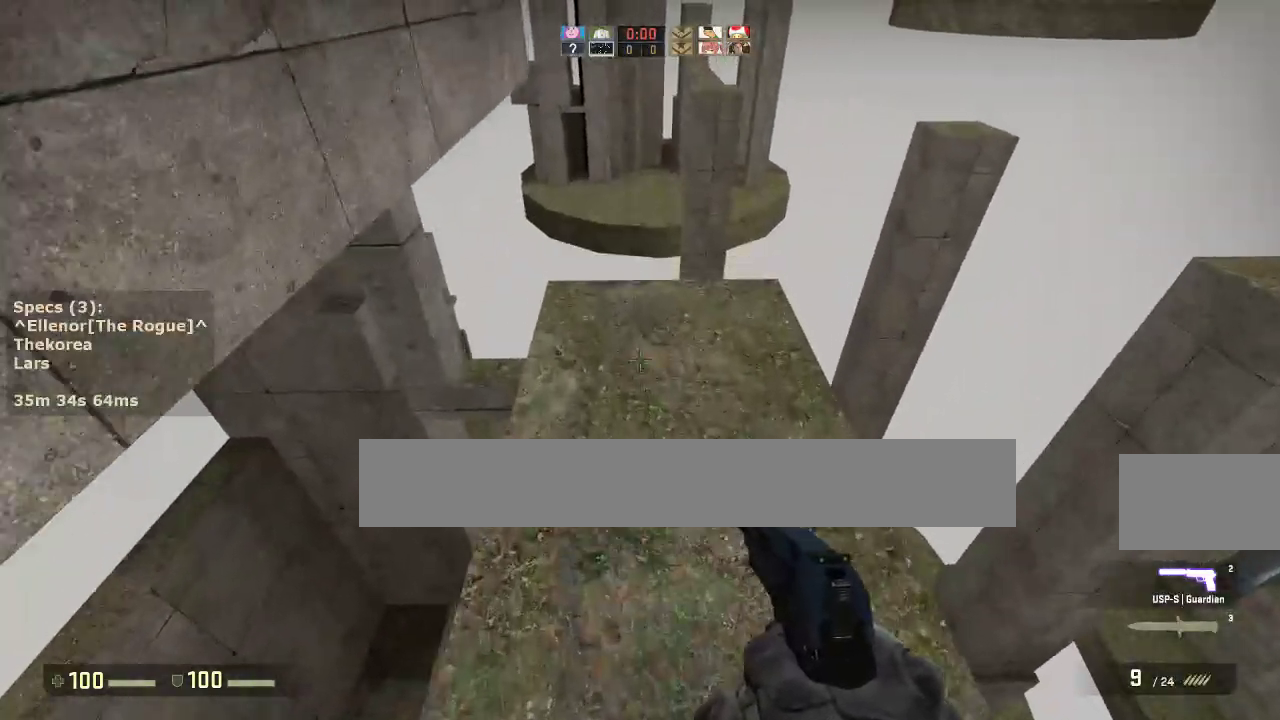
{"keys": ["w"], "mouse": [], "events": [[217, "s", "down"], [350, "ctrl", "up"], [350, "s", "up"], [450, "w", "down"]]}
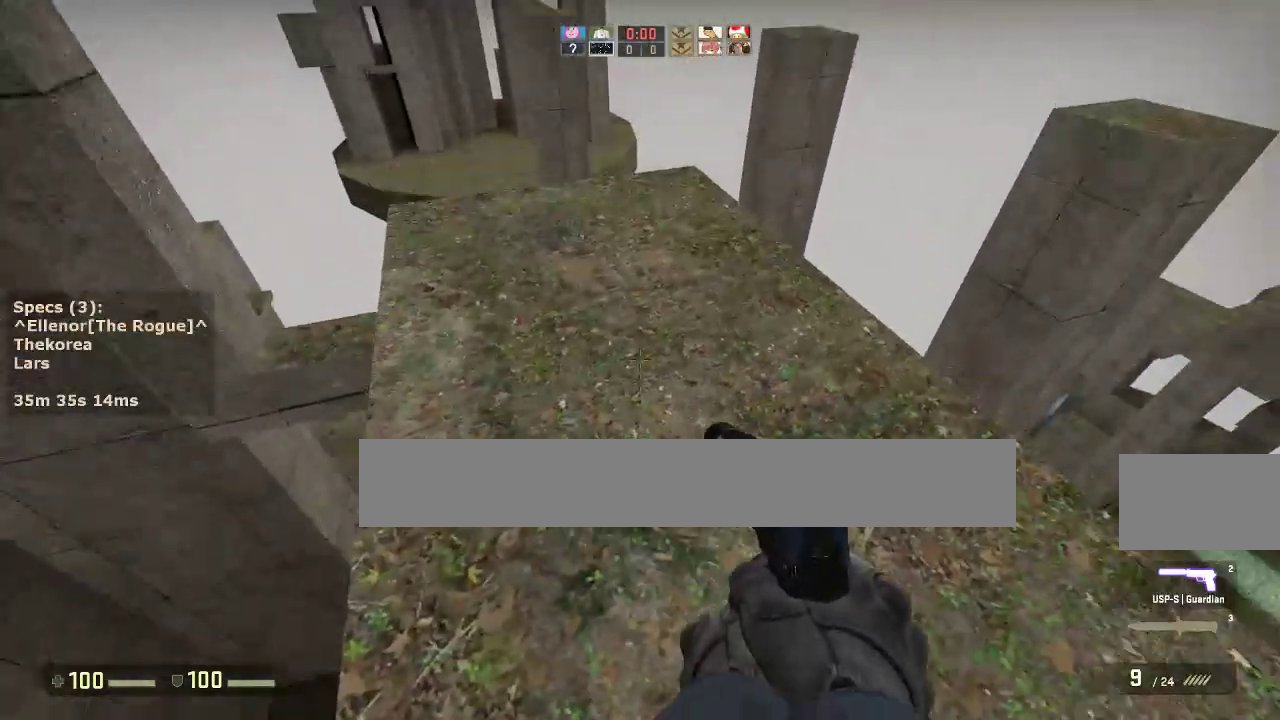
{"keys": ["d", "w"], "mouse": [], "events": [[333, "d", "down"]]}
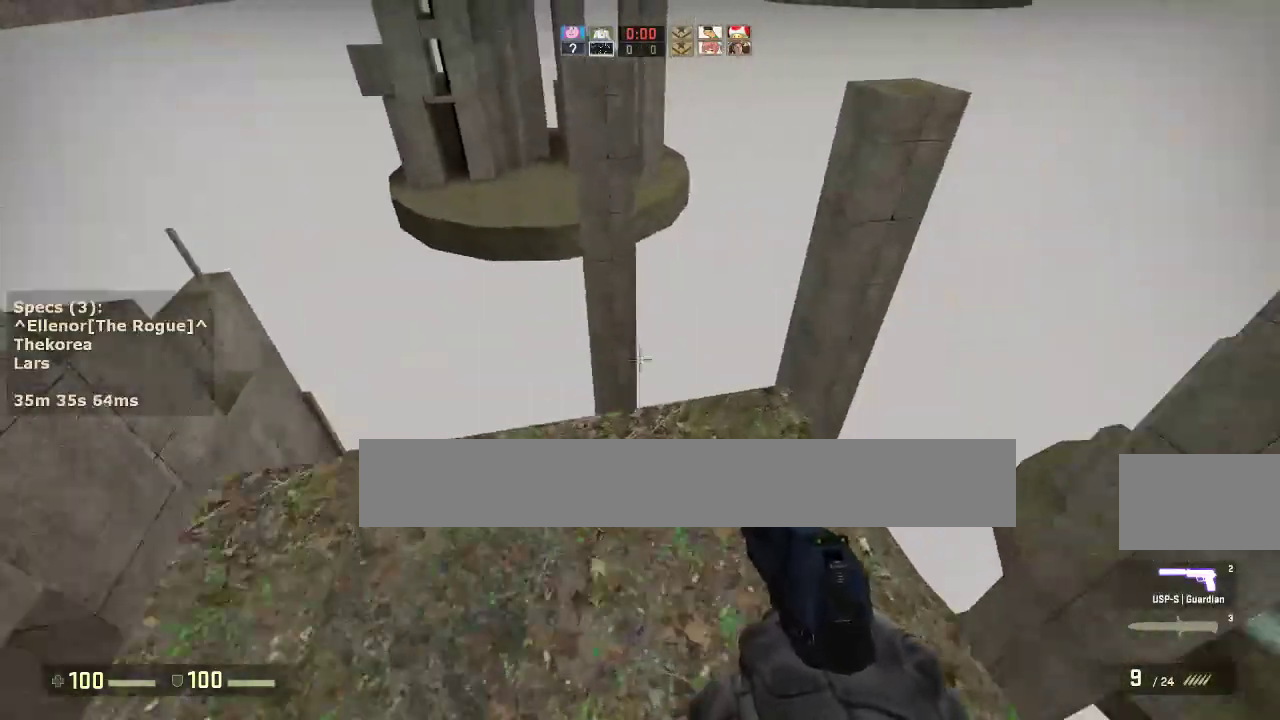
{"keys": ["a"], "mouse": [], "events": [[300, "mouse_wheel_down", "down"], [333, "w", "up"], [383, "a", "down"], [433, "d", "up"], [433, "mouse_wheel_down", "up"]]}
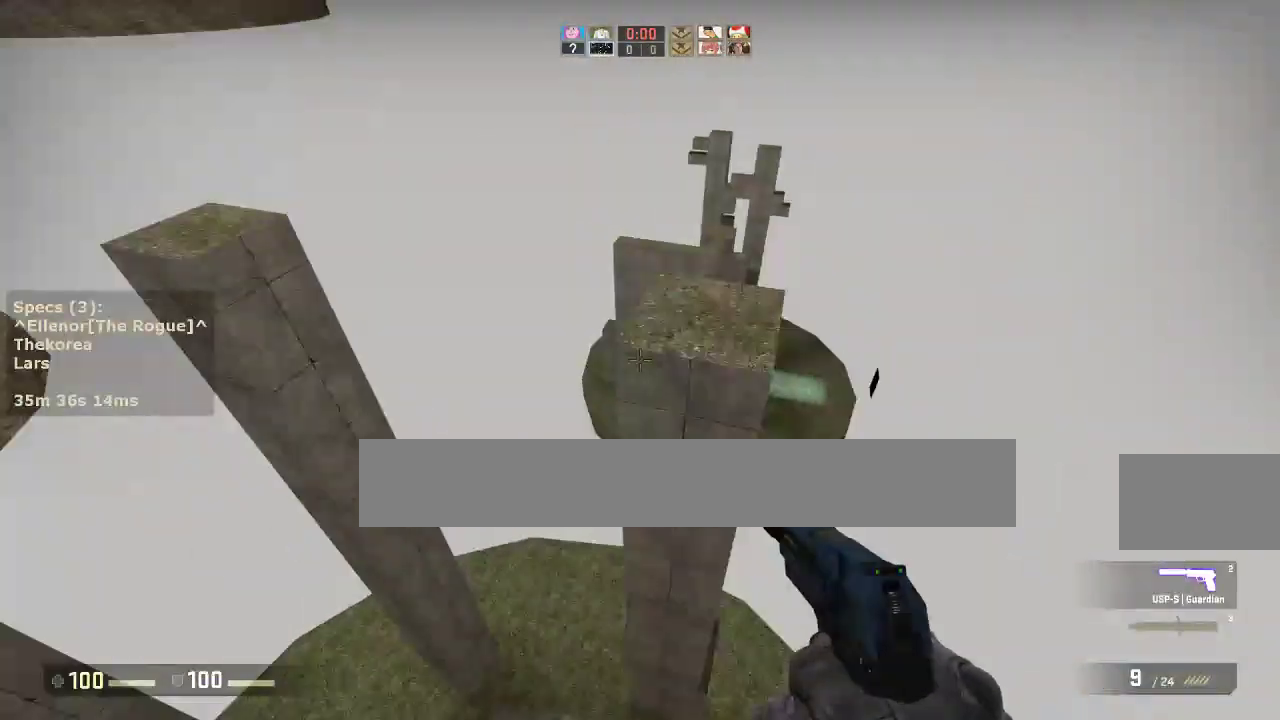
{"keys": ["ctrl"], "mouse": [], "events": [[33, "a", "up"], [83, "d", "down"], [167, "a", "down"], [167, "d", "up"], [267, "a", "up"], [317, "d", "down"], [350, "ctrl", "down"], [400, "d", "up"]]}
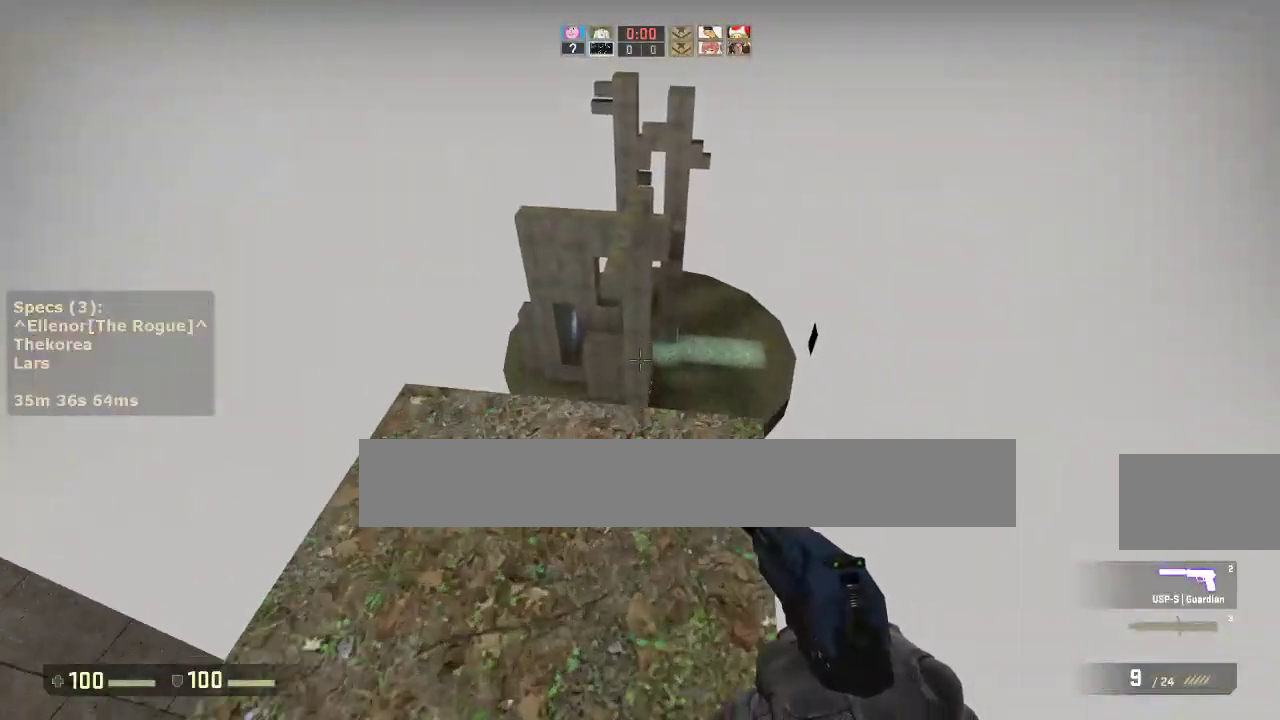
{"keys": ["ctrl", "d", "s"], "mouse": [], "events": [[50, "s", "down"], [183, "s", "up"], [317, "s", "down"], [467, "d", "down"]]}
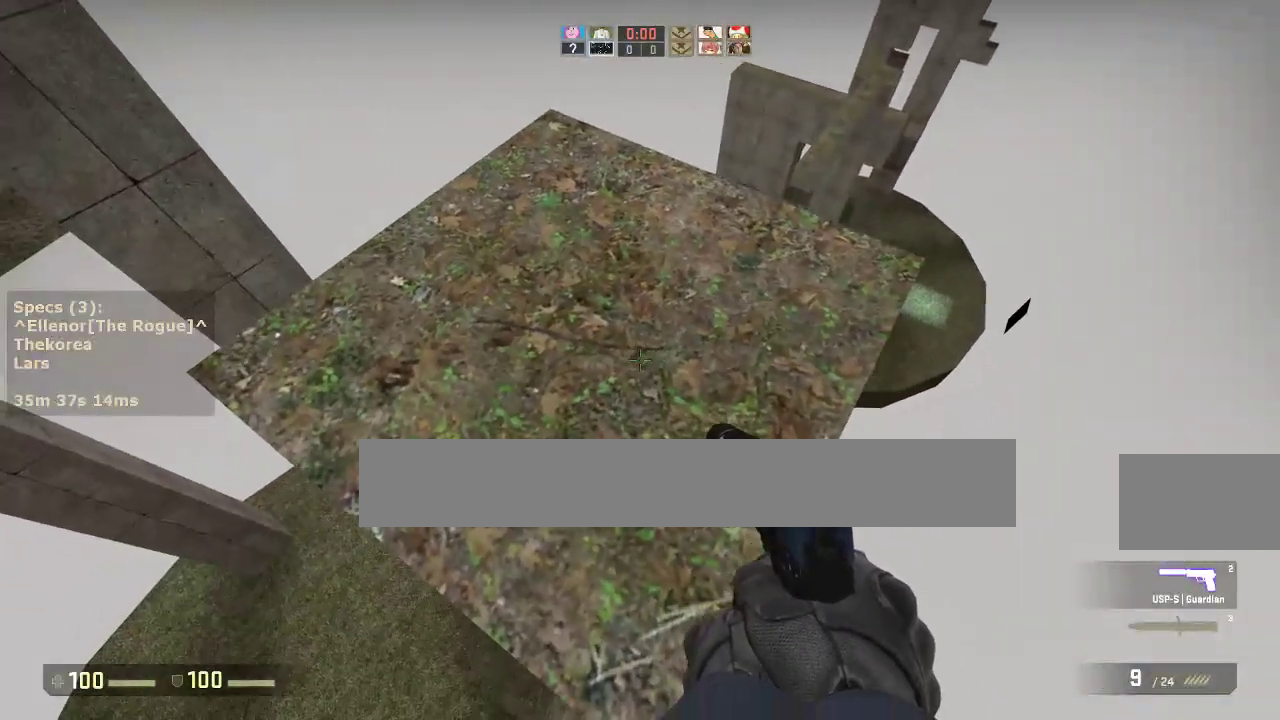
{"keys": ["s"], "mouse": [], "events": [[100, "d", "up"], [150, "s", "up"], [300, "s", "down"], [483, "ctrl", "up"]]}
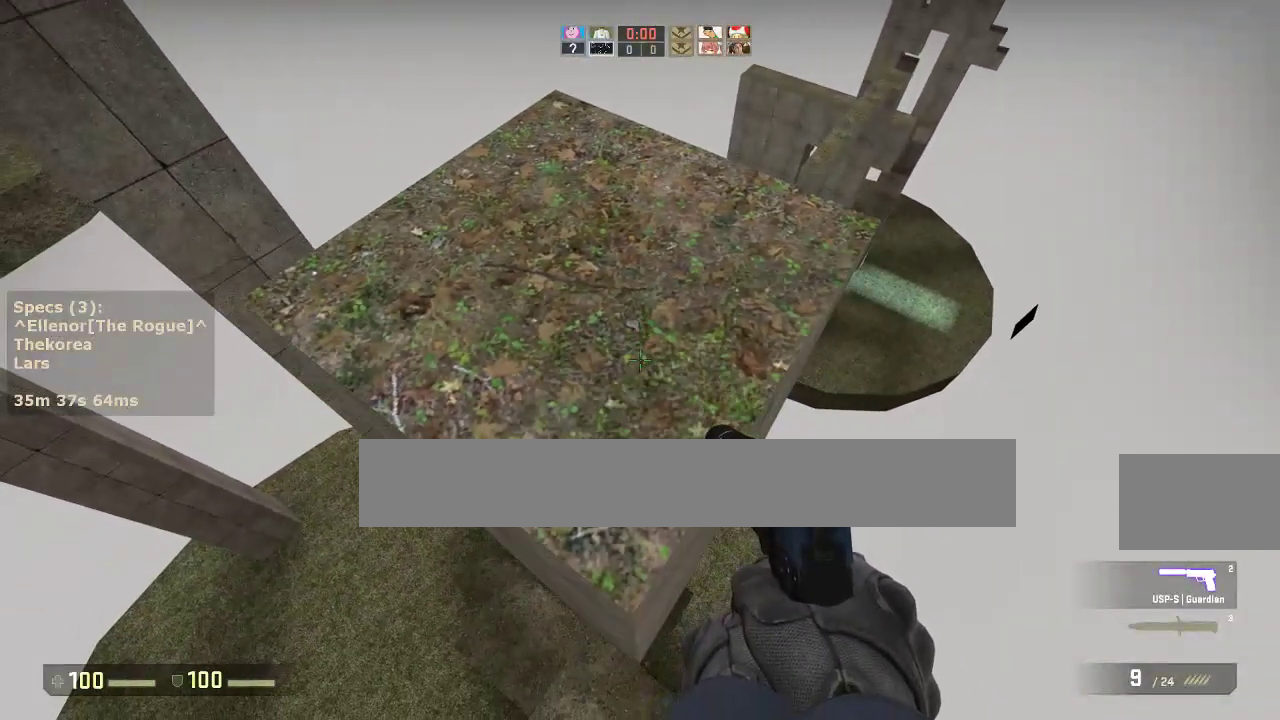
{"keys": ["a", "w"], "mouse": [], "events": [[83, "s", "up"], [167, "w", "down"], [267, "a", "down"]]}
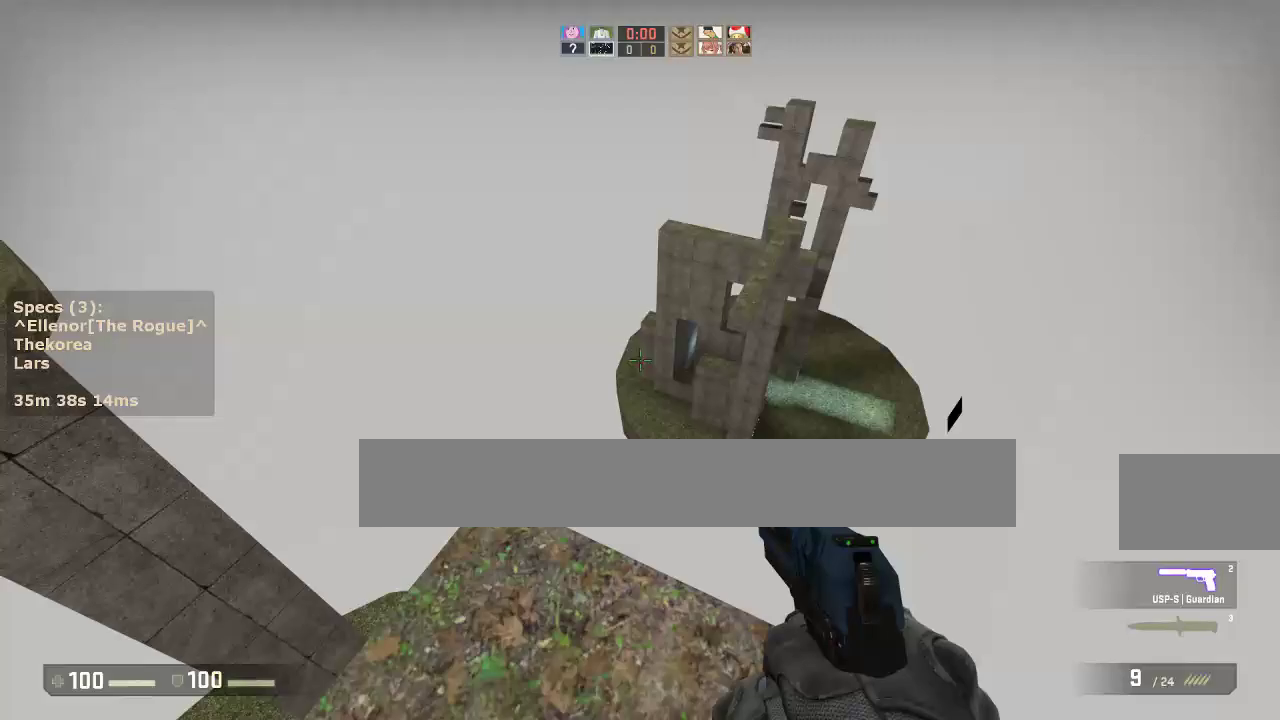
{"keys": ["a"], "mouse": [], "events": [[233, "mouse_wheel_down", "down"], [283, "w", "up"], [333, "mouse_wheel_down", "up"], [367, "a", "up"], [367, "d", "down"], [467, "a", "down"], [467, "d", "up"]]}
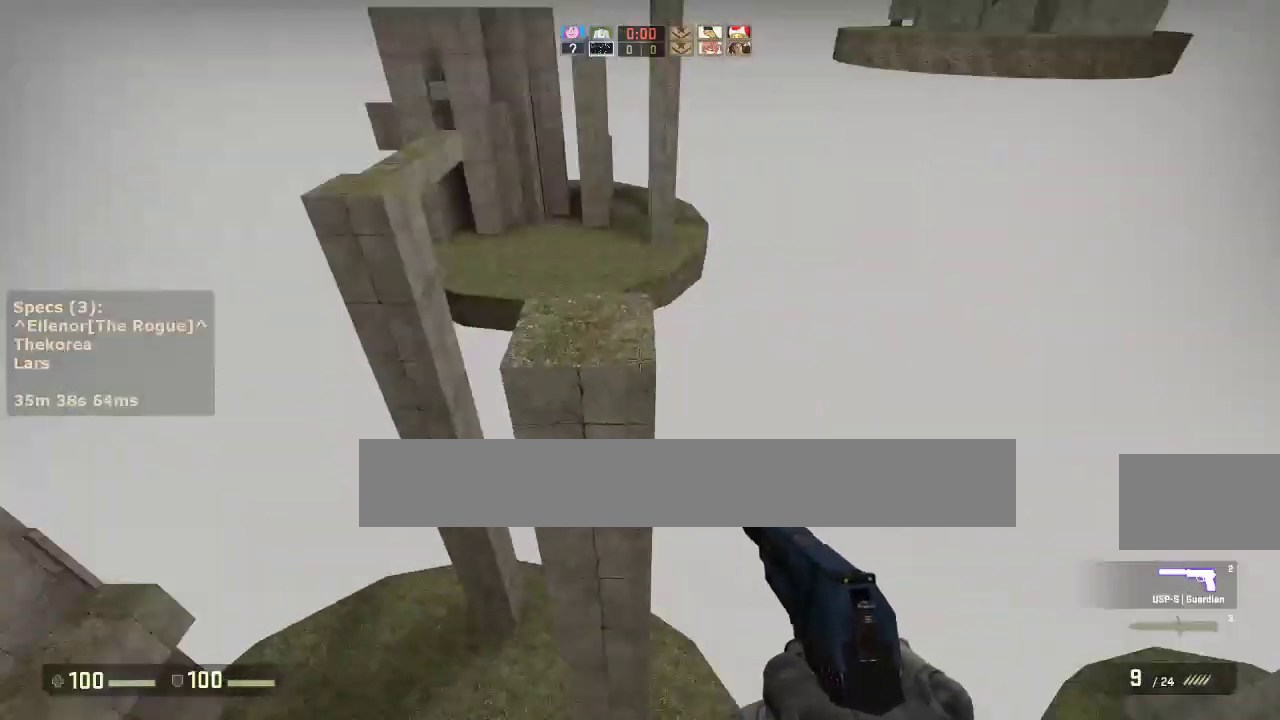
{"keys": ["a", "ctrl"], "mouse": [], "events": [[100, "a", "up"], [100, "d", "down"], [200, "a", "down"], [200, "d", "up"], [300, "ctrl", "down"], [300, "d", "down"], [350, "a", "up"], [483, "a", "down"], [483, "d", "up"]]}
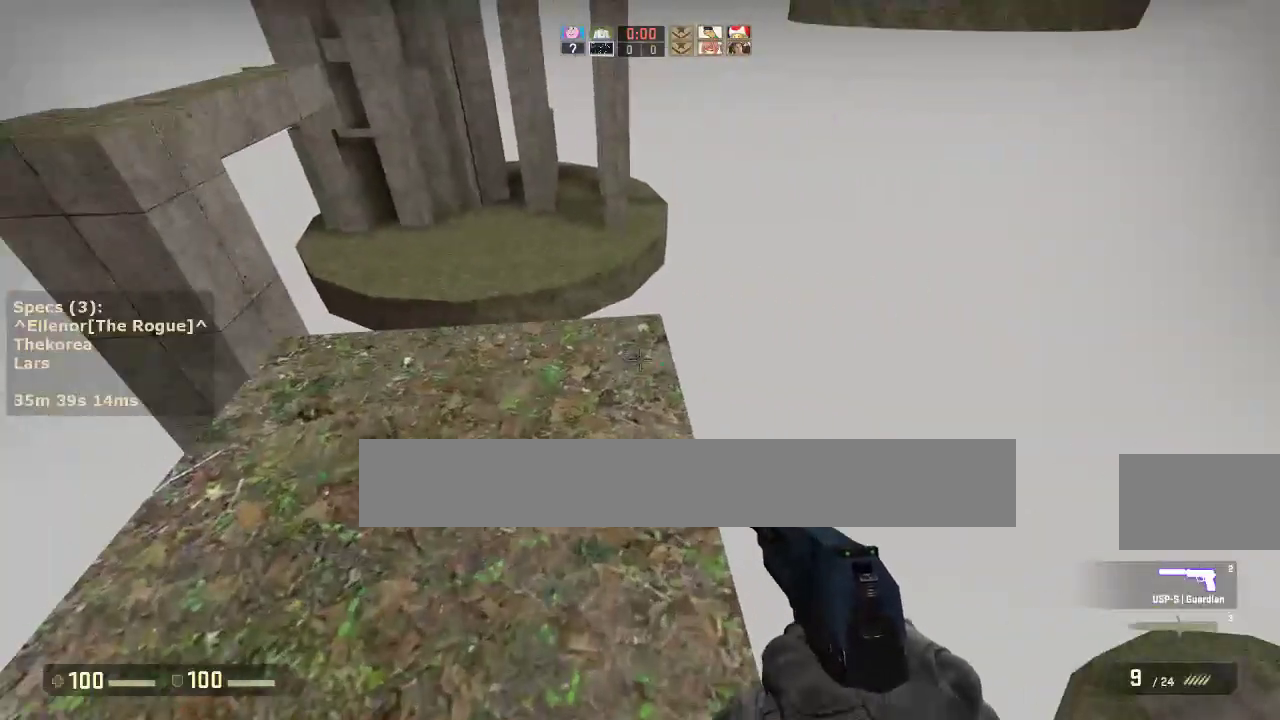
{"keys": ["ctrl"], "mouse": [], "events": [[117, "a", "up"]]}
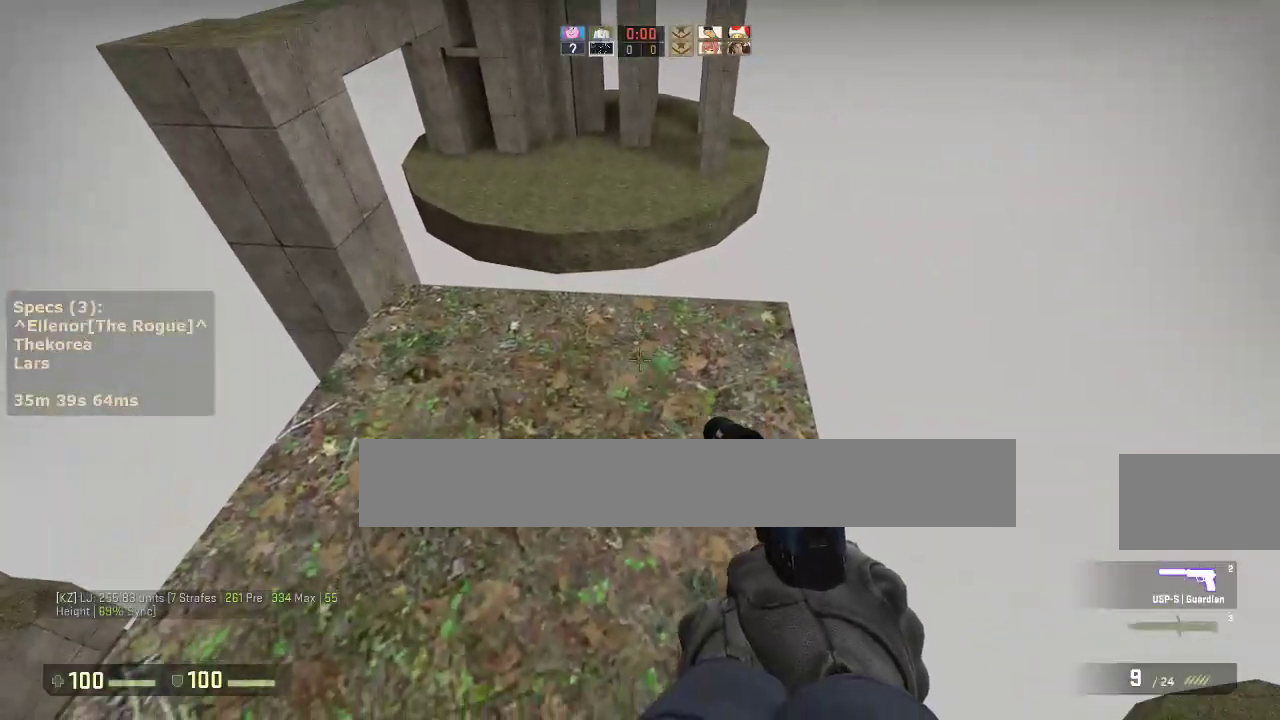
{"keys": ["a", "w"], "mouse": [], "events": [[50, "ctrl", "up"], [233, "a", "down"], [233, "w", "down"]]}
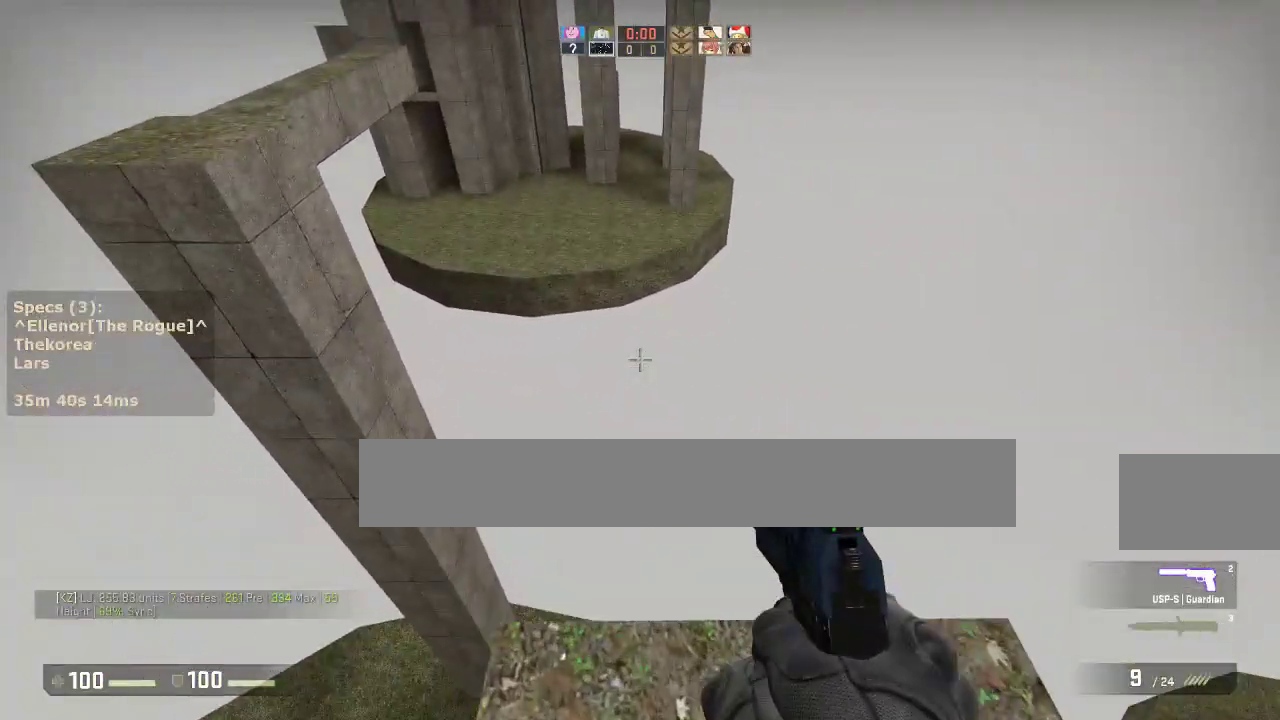
{"keys": ["a"], "mouse": [], "events": [[150, "mouse_wheel_down", "down"], [200, "w", "up"], [300, "a", "up"], [300, "d", "down"], [300, "mouse_wheel_down", "up"], [383, "a", "down"], [383, "d", "up"]]}
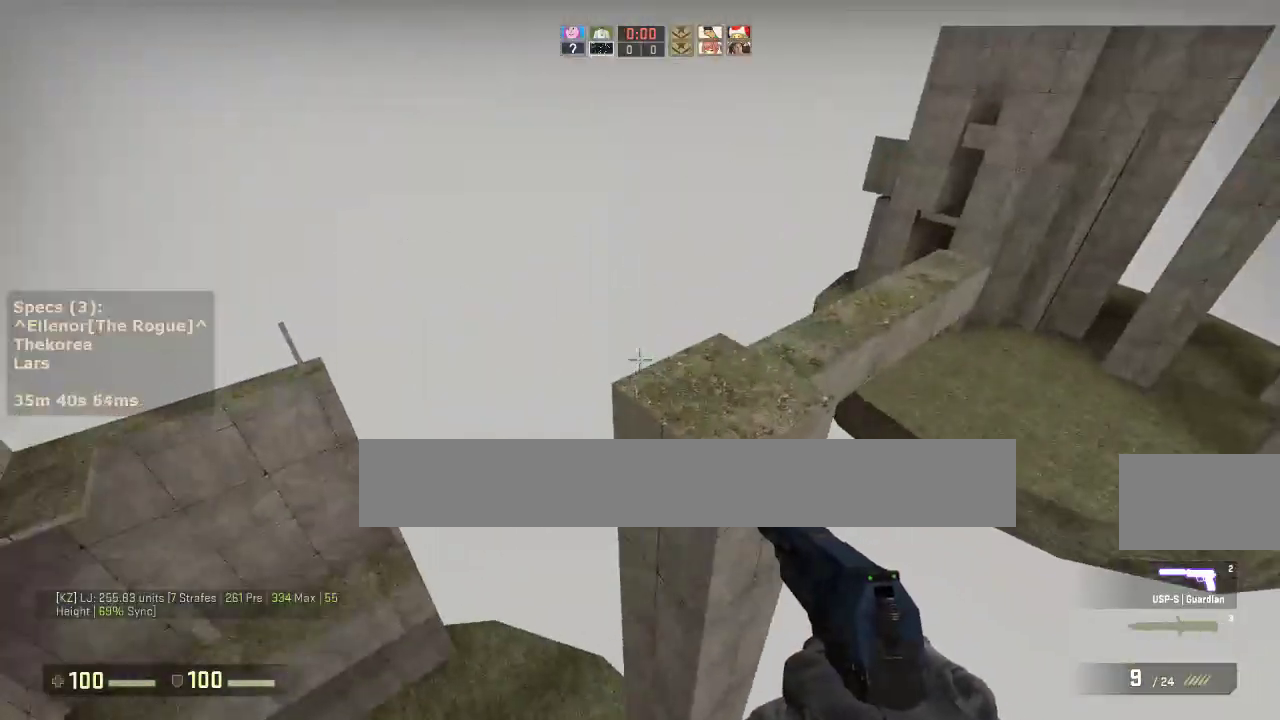
{"keys": ["w"], "mouse": [], "events": [[33, "a", "up"], [33, "d", "down"], [117, "a", "down"], [117, "d", "up"], [167, "ctrl", "down"], [317, "w", "down"], [450, "a", "up"], [450, "ctrl", "up"]]}
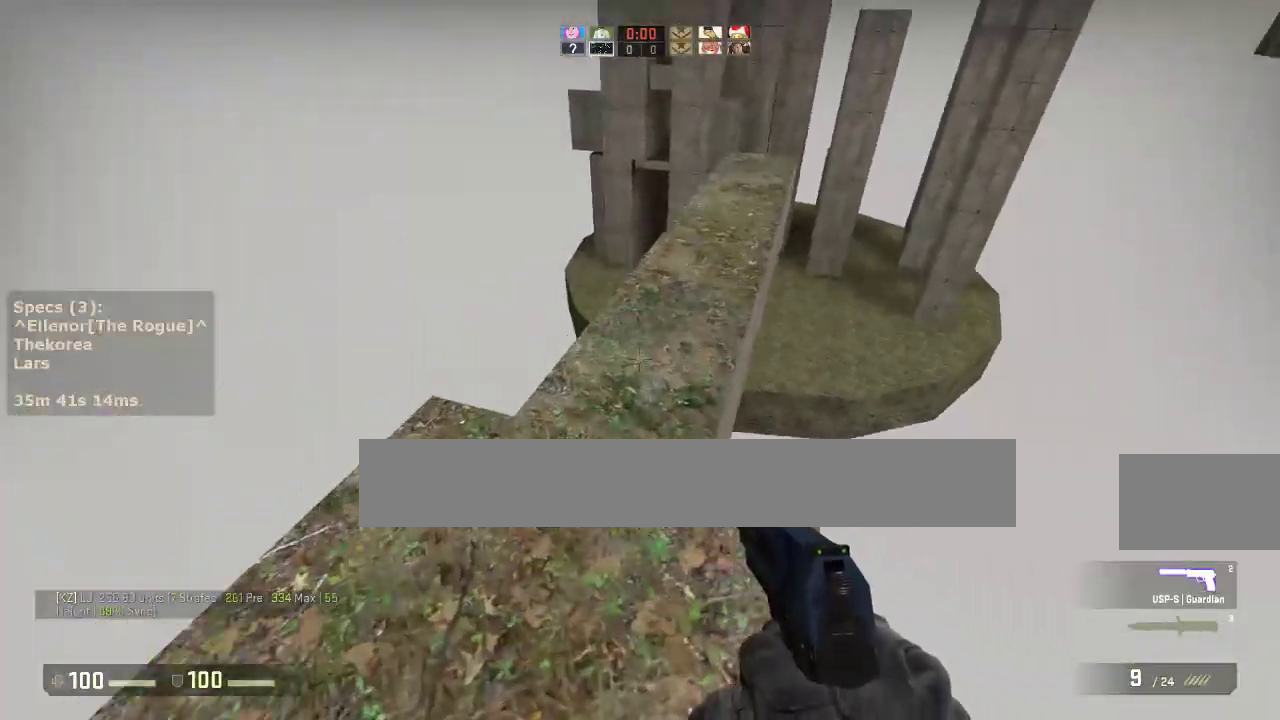
{"keys": ["w"], "mouse": [], "events": []}
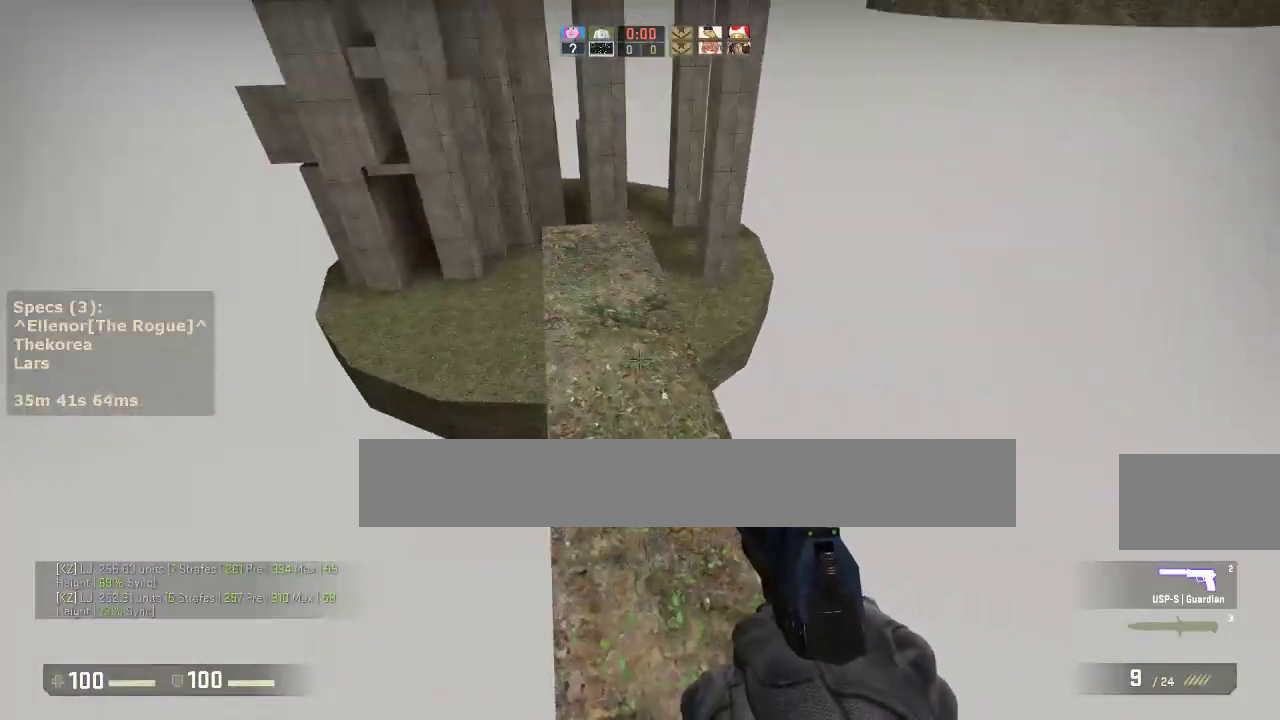
{"keys": ["a", "w"], "mouse": [], "events": [[150, "a", "down"]]}
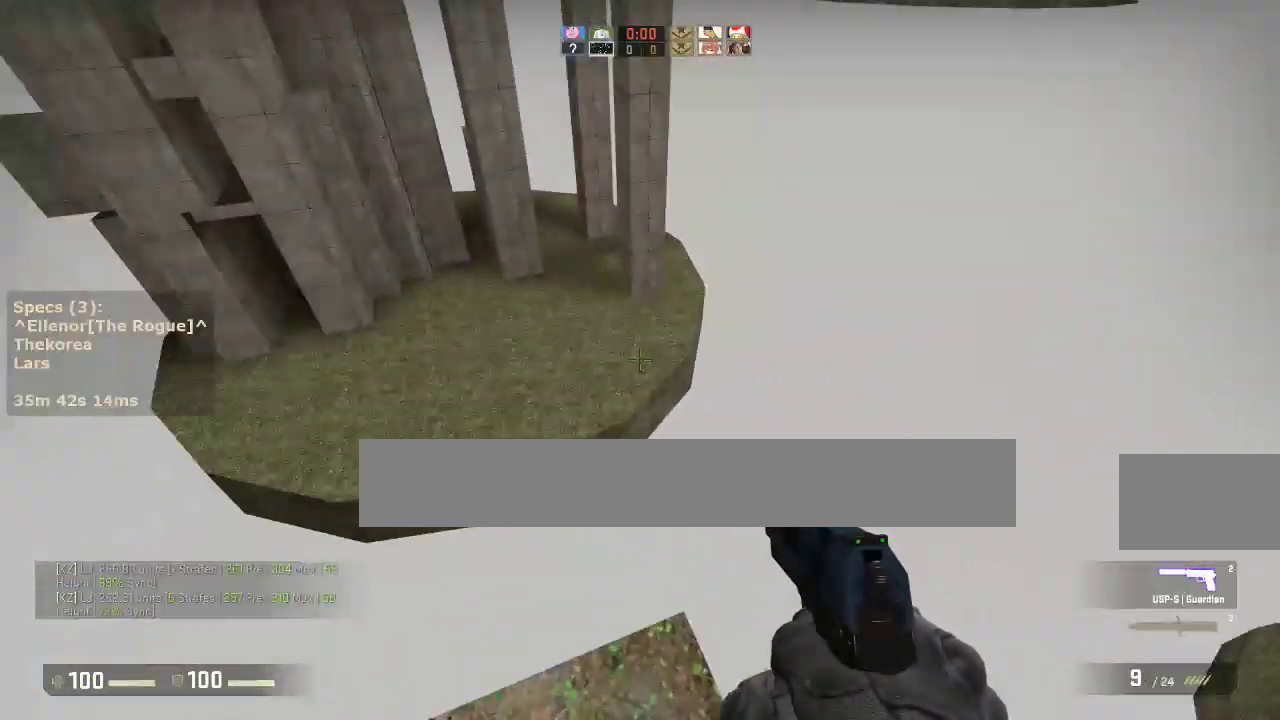
{"keys": ["a"], "mouse": [], "events": [[117, "mouse_wheel_down", "down"], [117, "w", "up"], [217, "mouse_wheel_down", "up"], [267, "a", "up"], [267, "d", "down"], [400, "a", "down"], [400, "d", "up"]]}
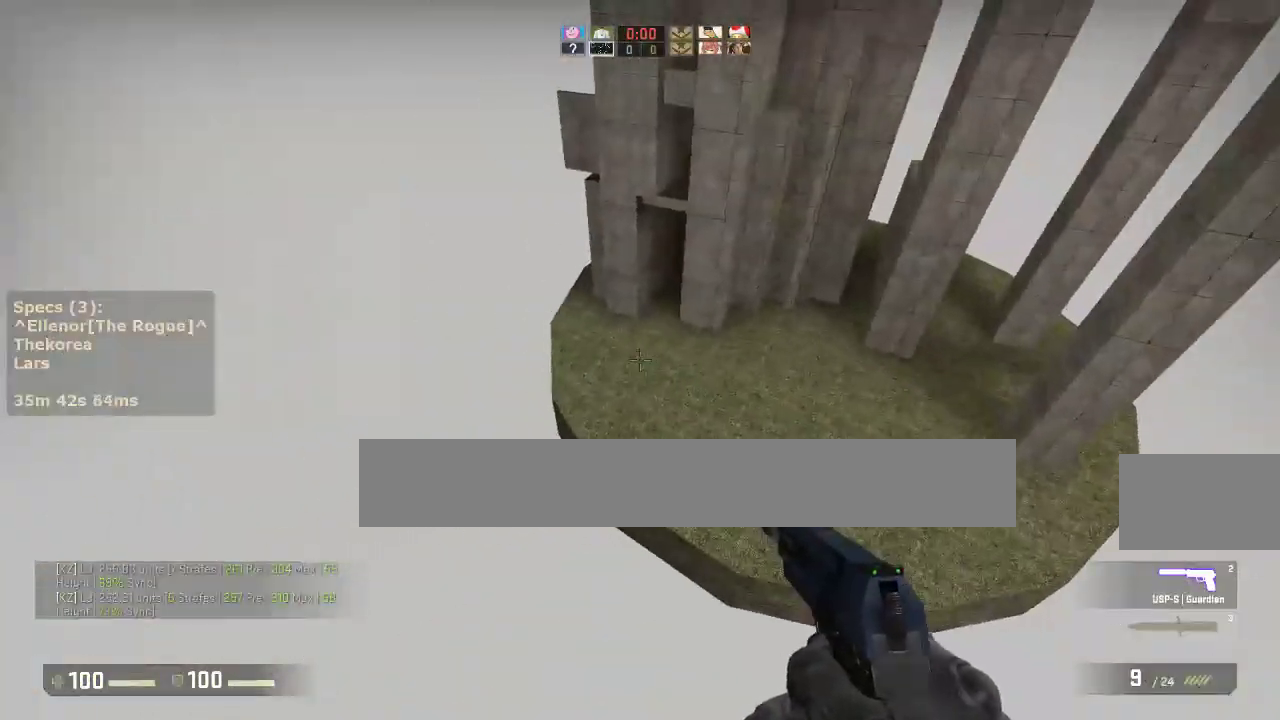
{"keys": ["a"], "mouse": [], "events": [[50, "a", "up"], [50, "d", "down"], [183, "a", "down"], [183, "d", "up"], [333, "a", "up"], [333, "d", "down"], [417, "a", "down"], [467, "d", "up"]]}
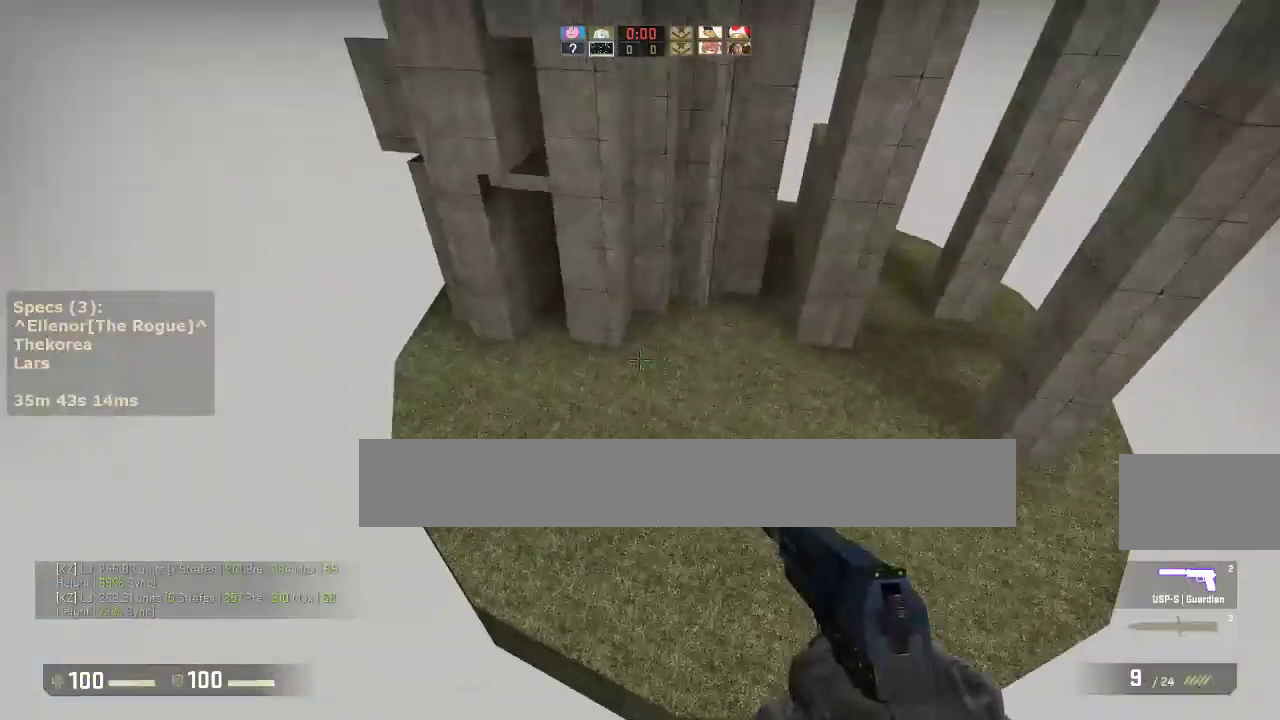
{"keys": ["w"], "mouse": [], "events": [[67, "a", "up"], [67, "d", "down"], [200, "a", "down"], [200, "d", "up"], [300, "d", "down"], [333, "a", "up"], [433, "w", "down"], [483, "d", "up"]]}
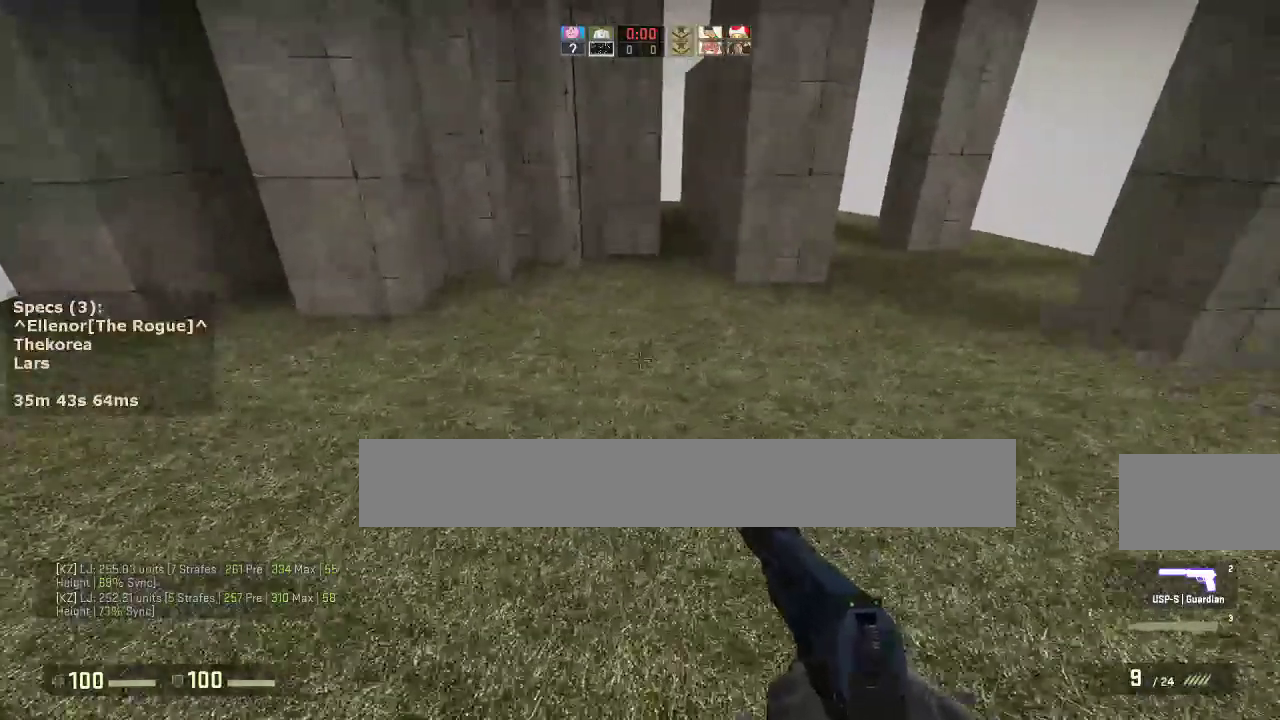
{"keys": ["w"], "mouse": [], "events": []}
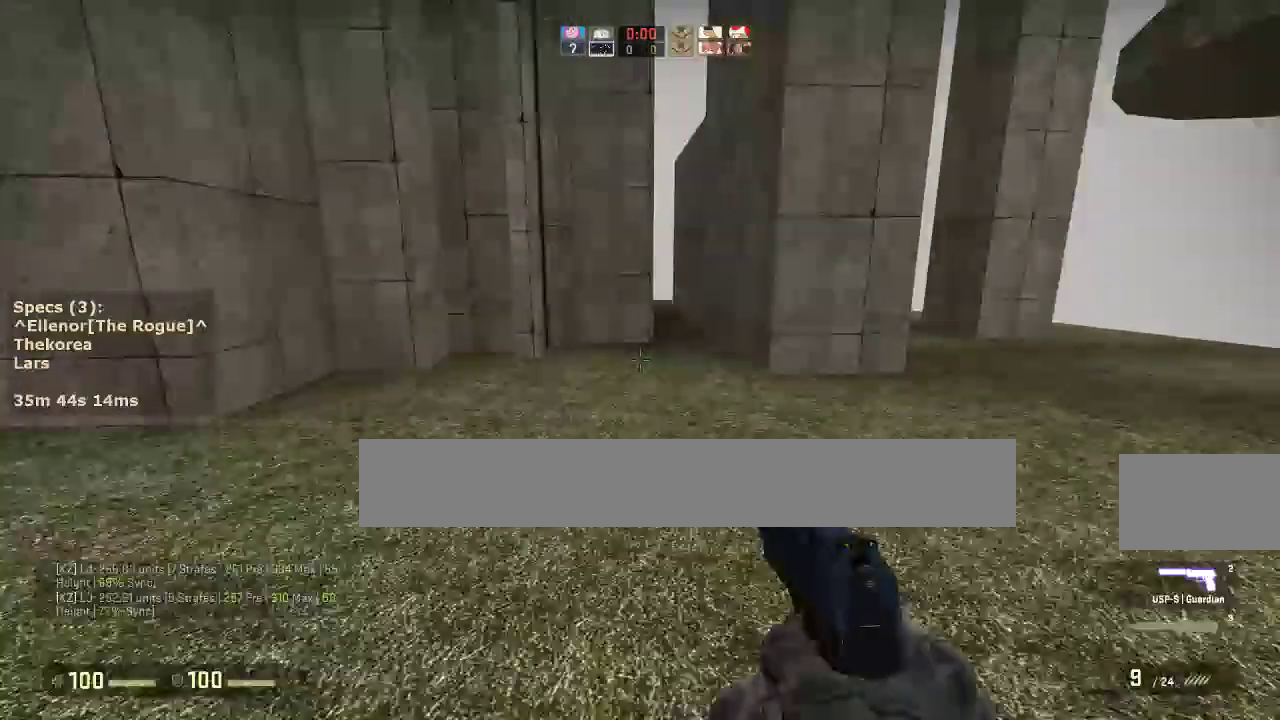
{"keys": [], "mouse": [], "events": [[283, "w", "up"]]}